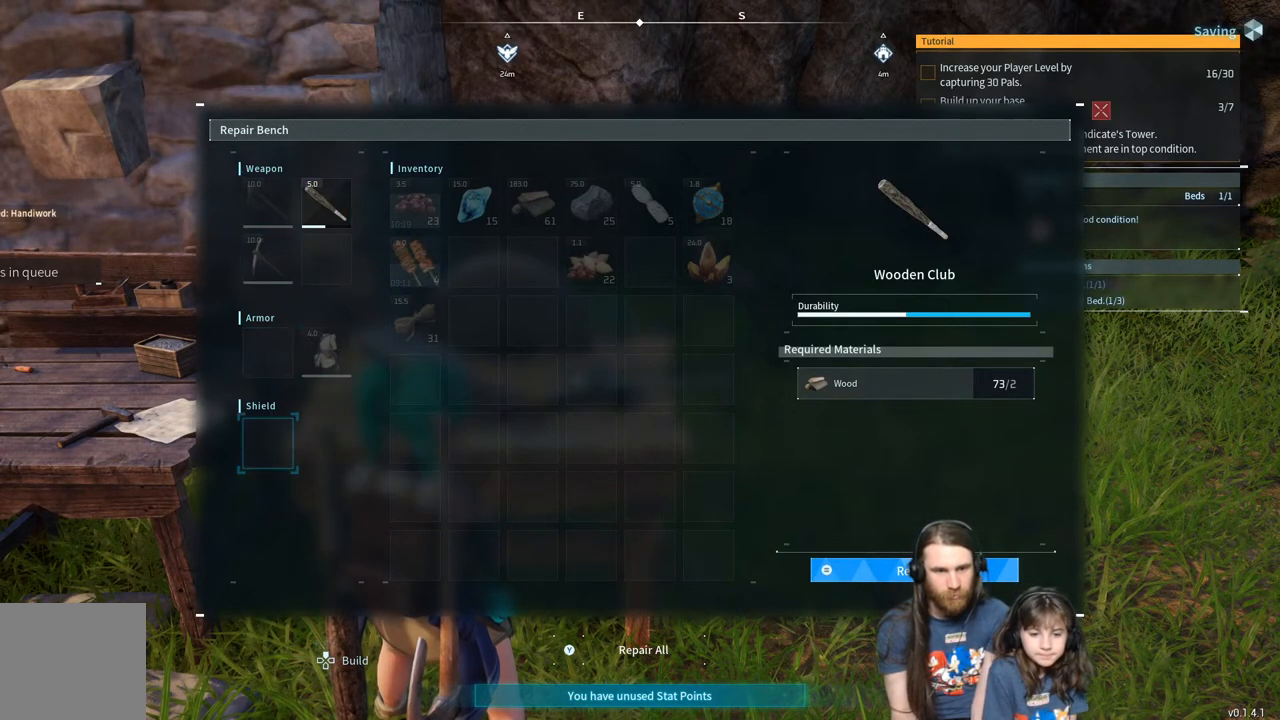
Gameplay with a controller (Xbox layout); each line is a JSON object with the inputs held at the frame after it. "events" lists button and stick changes between this image and that frame as [ms after this image, input, new state], when the widget could be followed in between. Not read: R2.
{"buttons": [], "left_stick": "center", "right_stick": "center", "events": [[50, "DPAD_DOWN", "down"], [167, "DPAD_DOWN", "up"], [383, "DPAD_RIGHT", "down"], [467, "DPAD_RIGHT", "up"]]}
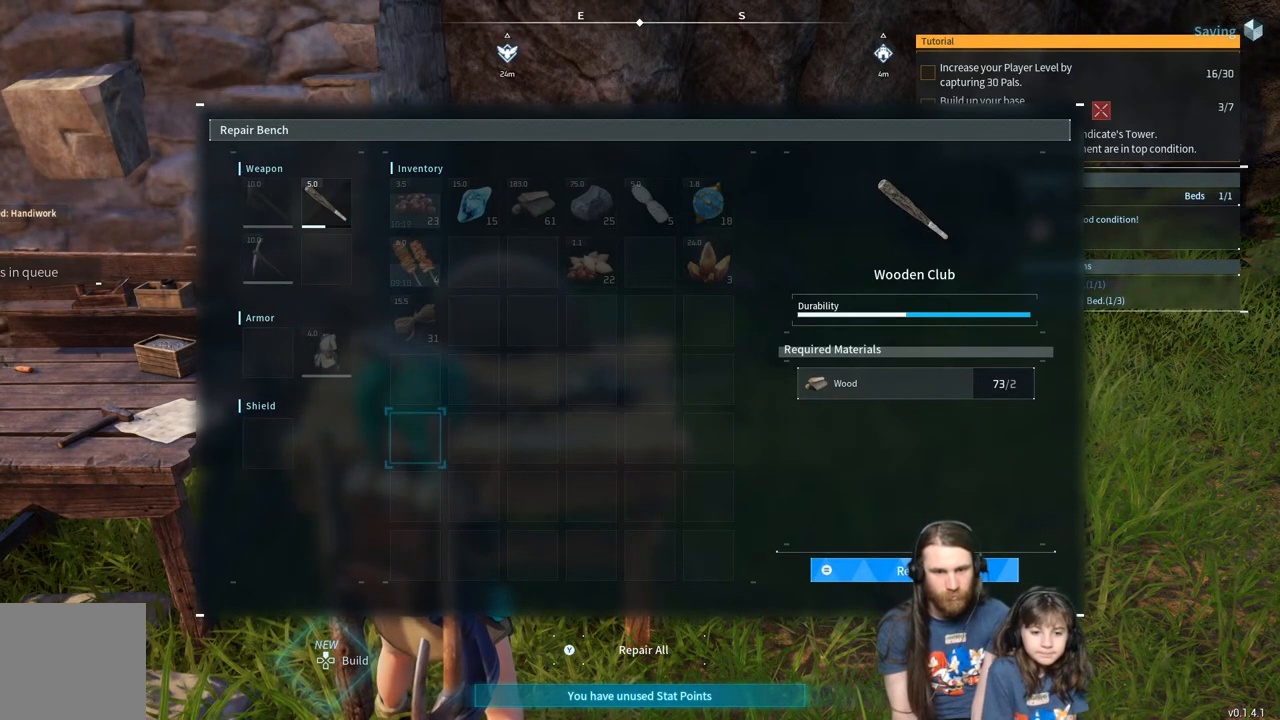
{"buttons": ["DPAD_RIGHT"], "left_stick": "center", "right_stick": "center", "events": [[50, "DPAD_RIGHT", "down"], [133, "DPAD_RIGHT", "up"], [250, "DPAD_RIGHT", "down"], [367, "DPAD_RIGHT", "up"], [450, "DPAD_RIGHT", "down"]]}
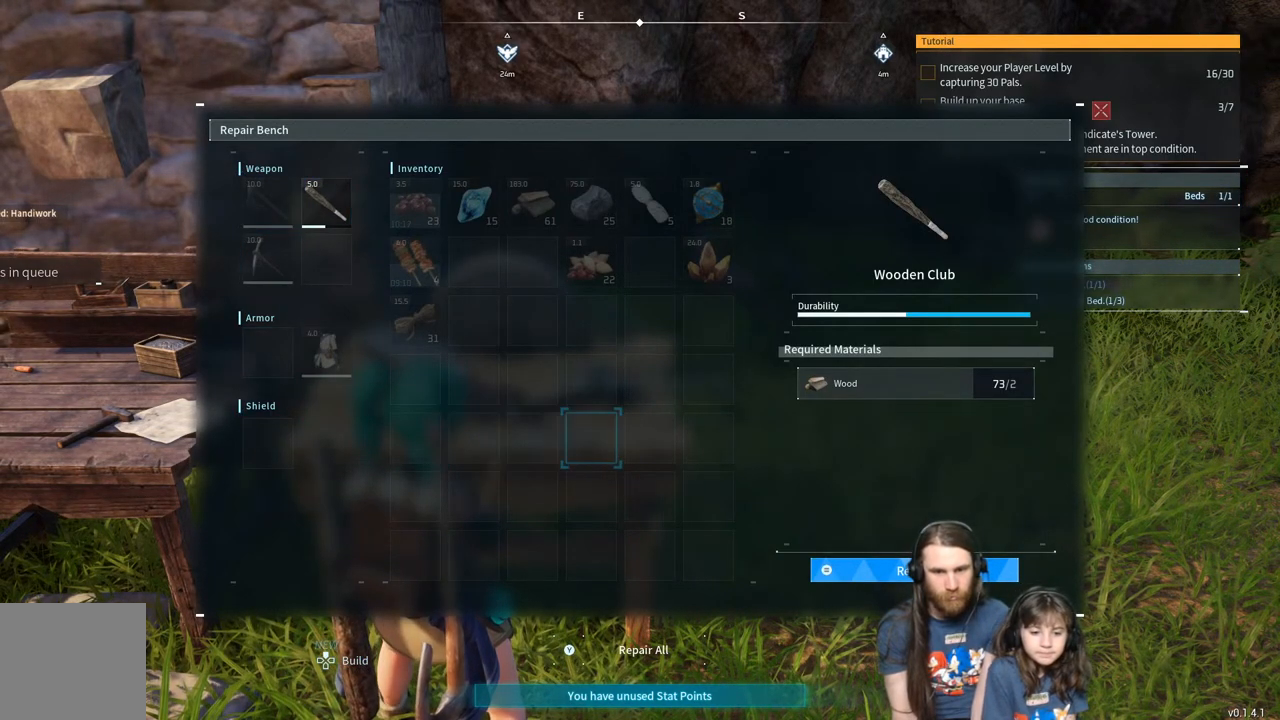
{"buttons": [], "left_stick": "center", "right_stick": "center", "events": [[50, "DPAD_RIGHT", "up"], [133, "DPAD_RIGHT", "down"], [267, "DPAD_RIGHT", "up"], [367, "DPAD_RIGHT", "down"], [500, "DPAD_RIGHT", "up"]]}
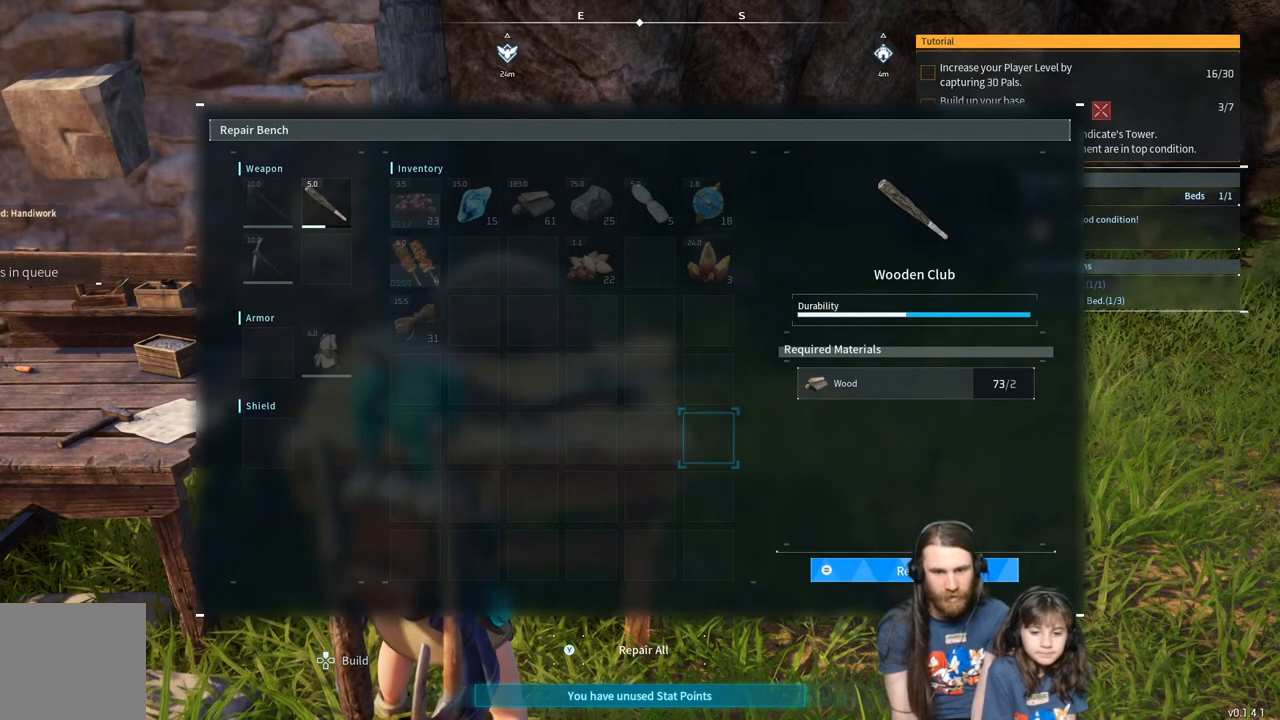
{"buttons": [], "left_stick": "center", "right_stick": "center", "events": [[100, "DPAD_RIGHT", "down"], [250, "DPAD_RIGHT", "up"], [350, "DPAD_RIGHT", "down"], [500, "DPAD_RIGHT", "up"]]}
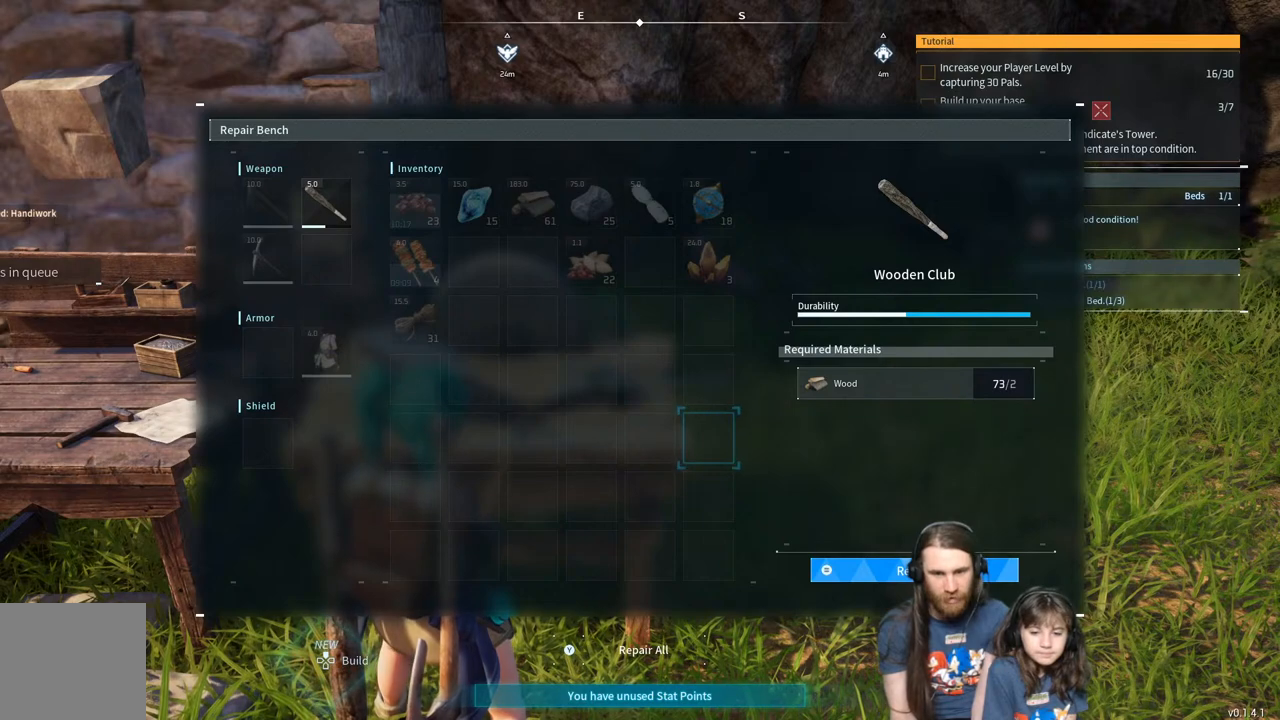
{"buttons": [], "left_stick": "center", "right_stick": "center", "events": [[167, "DPAD_DOWN", "down"], [300, "DPAD_DOWN", "up"]]}
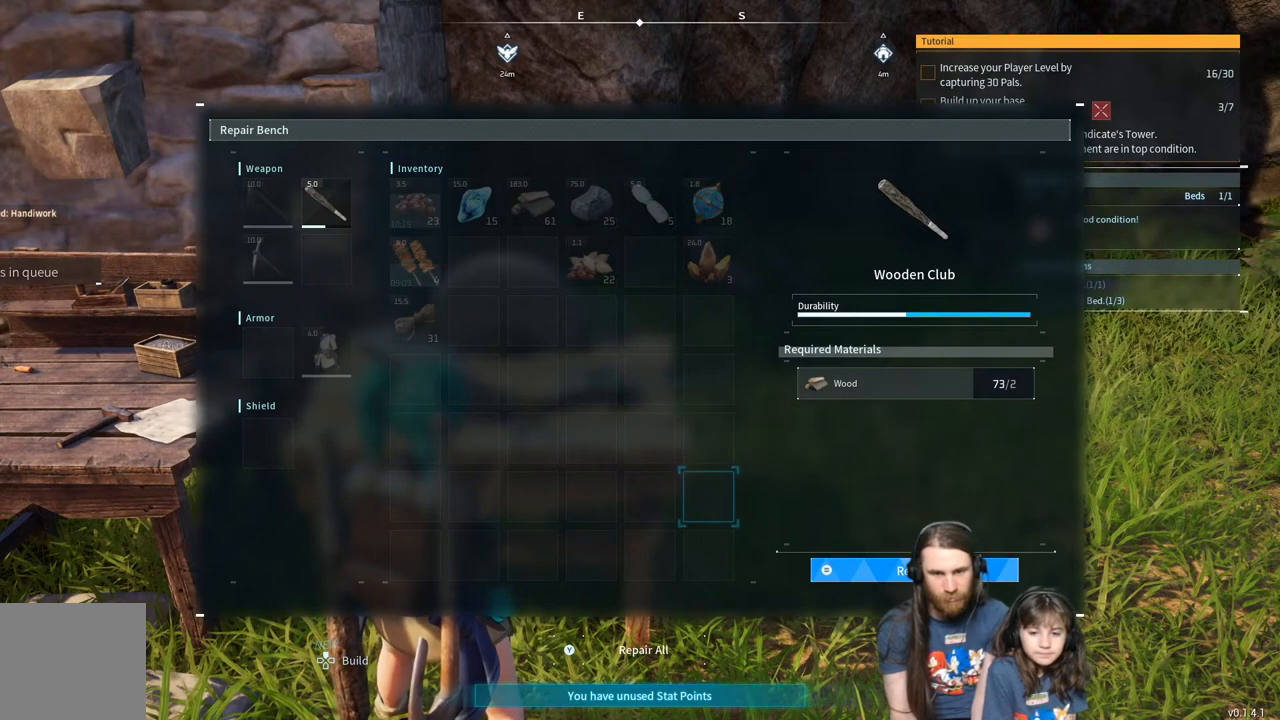
{"buttons": ["DPAD_RIGHT"], "left_stick": "center", "right_stick": "center", "events": [[83, "DPAD_DOWN", "down"], [200, "DPAD_DOWN", "up"], [400, "DPAD_RIGHT", "down"]]}
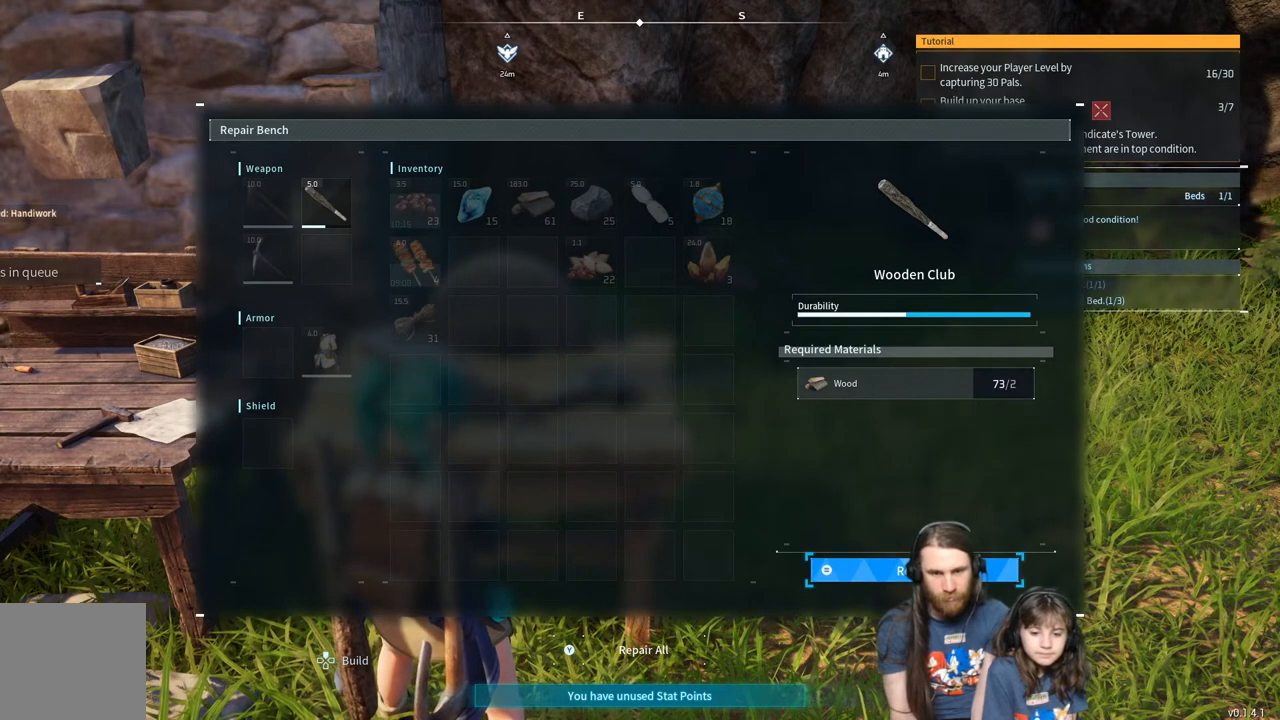
{"buttons": [], "left_stick": "center", "right_stick": "center", "events": [[50, "DPAD_RIGHT", "up"], [267, "A", "down"], [383, "A", "up"]]}
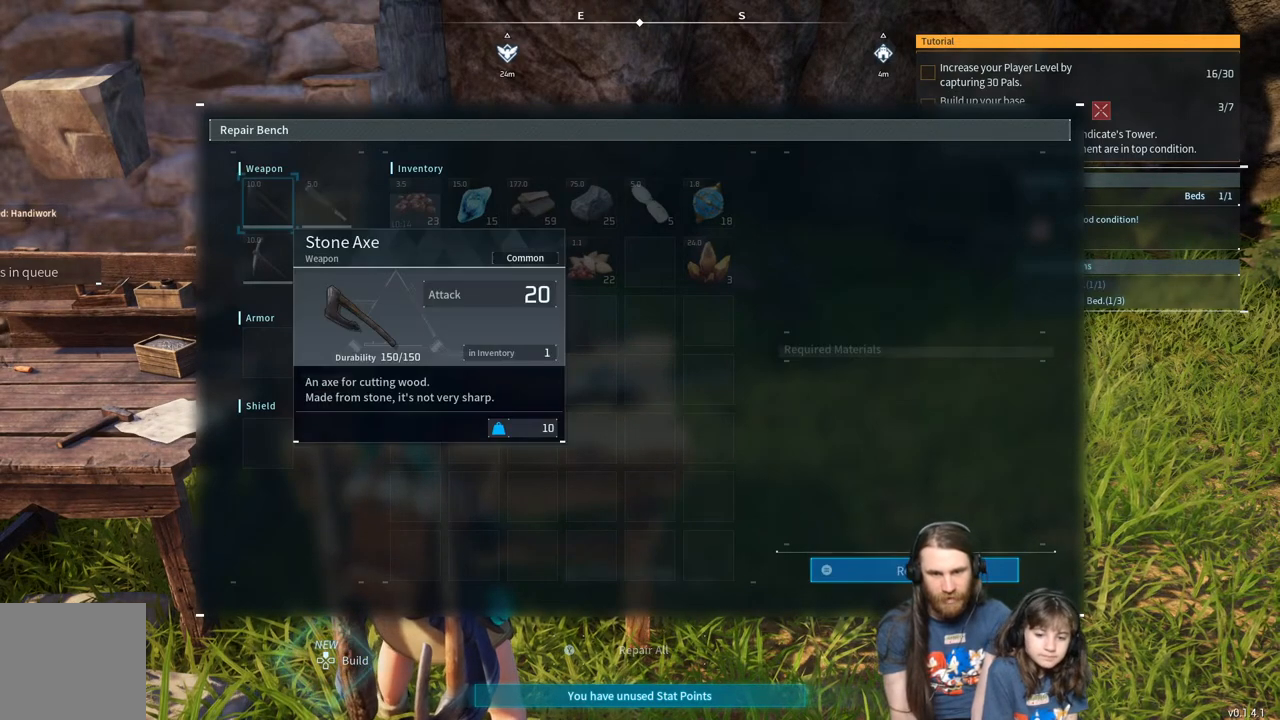
{"buttons": [], "left_stick": "center", "right_stick": "center", "events": []}
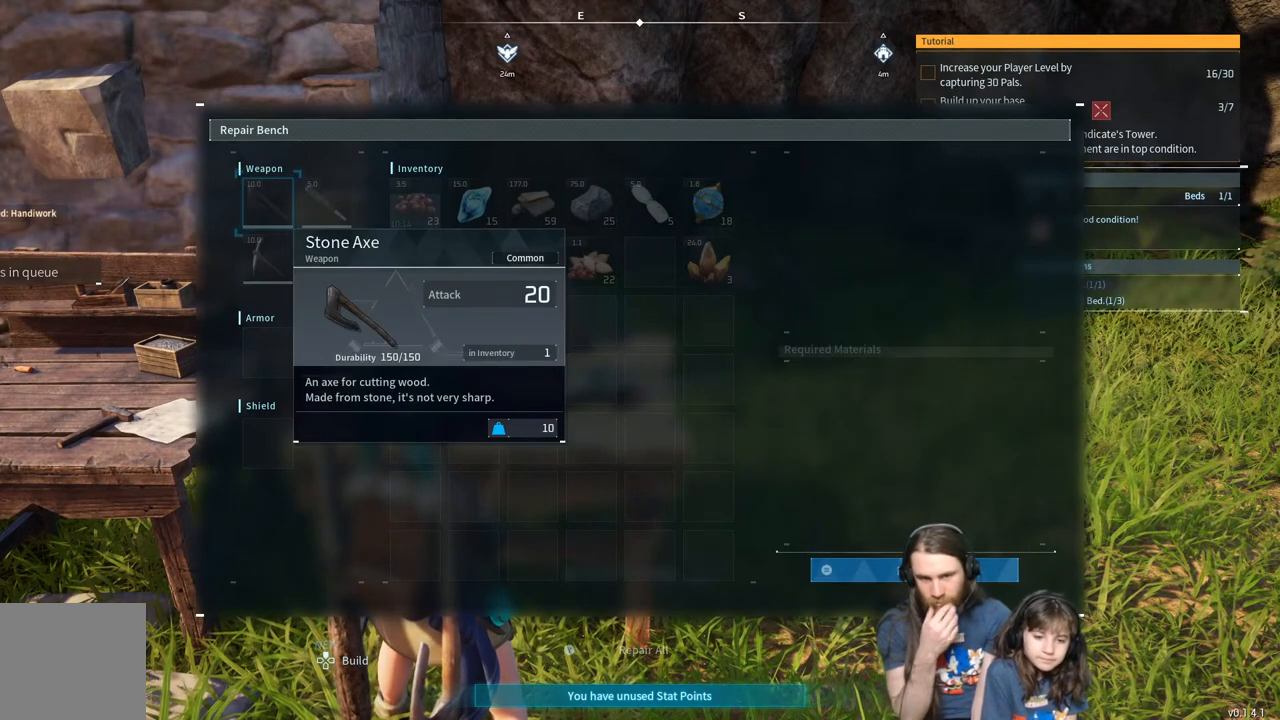
{"buttons": [], "left_stick": "center", "right_stick": "center", "events": []}
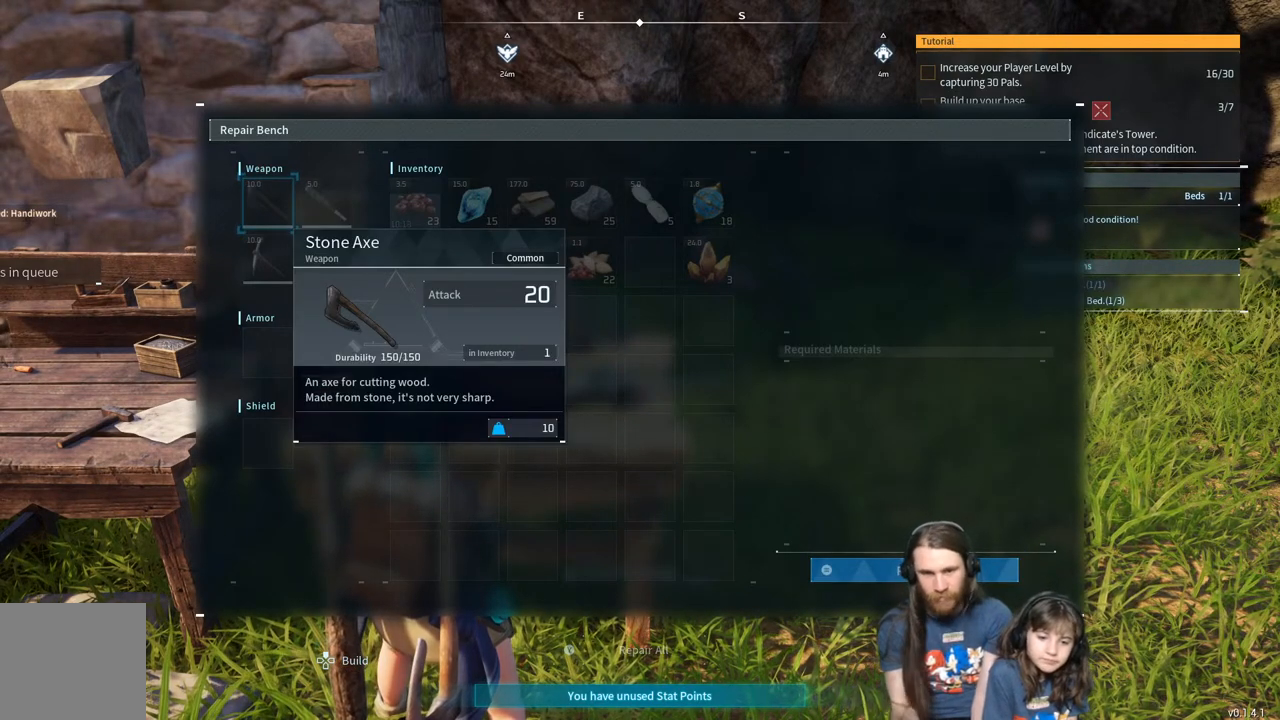
{"buttons": [], "left_stick": "center", "right_stick": "center", "events": []}
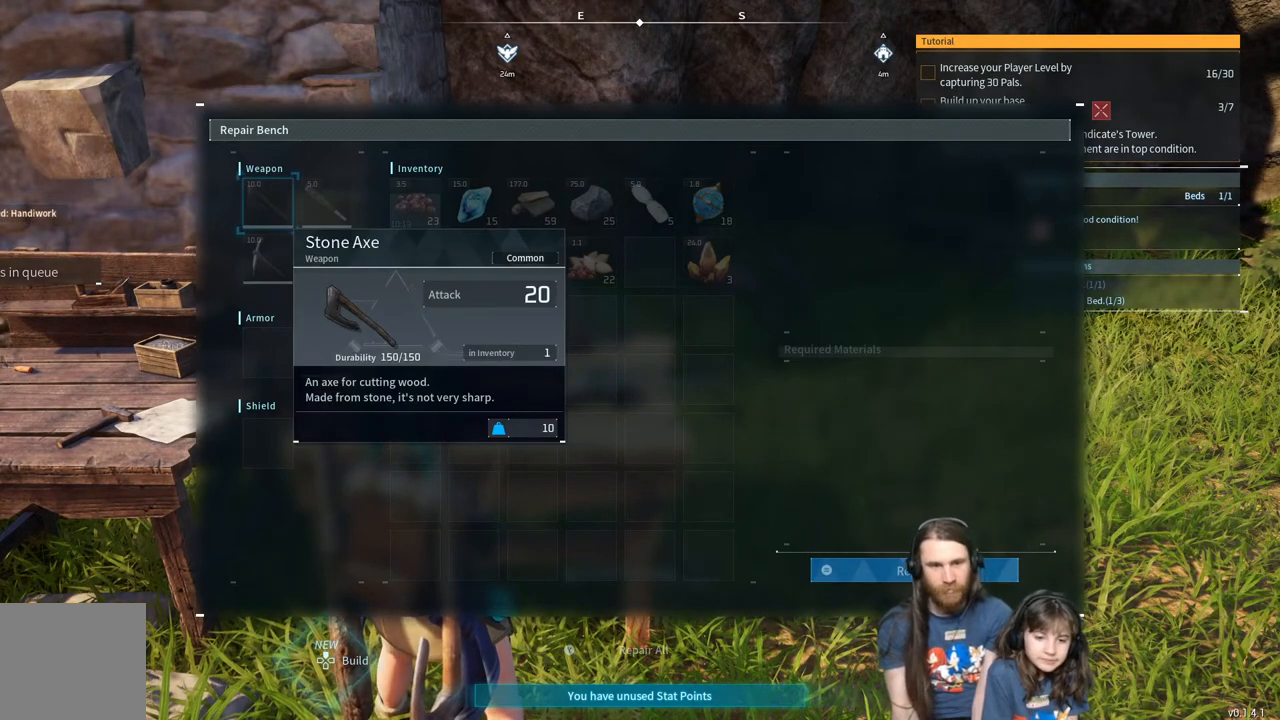
{"buttons": [], "left_stick": "center", "right_stick": "center", "events": []}
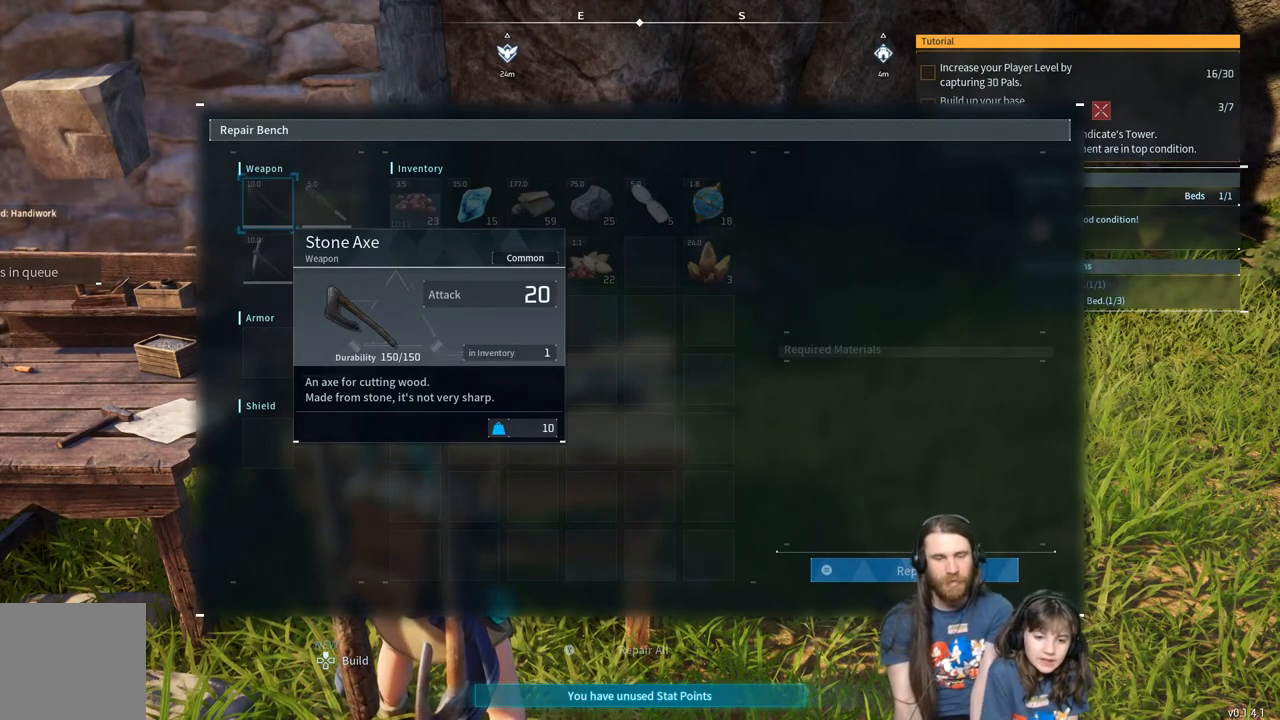
{"buttons": [], "left_stick": "center", "right_stick": "center", "events": []}
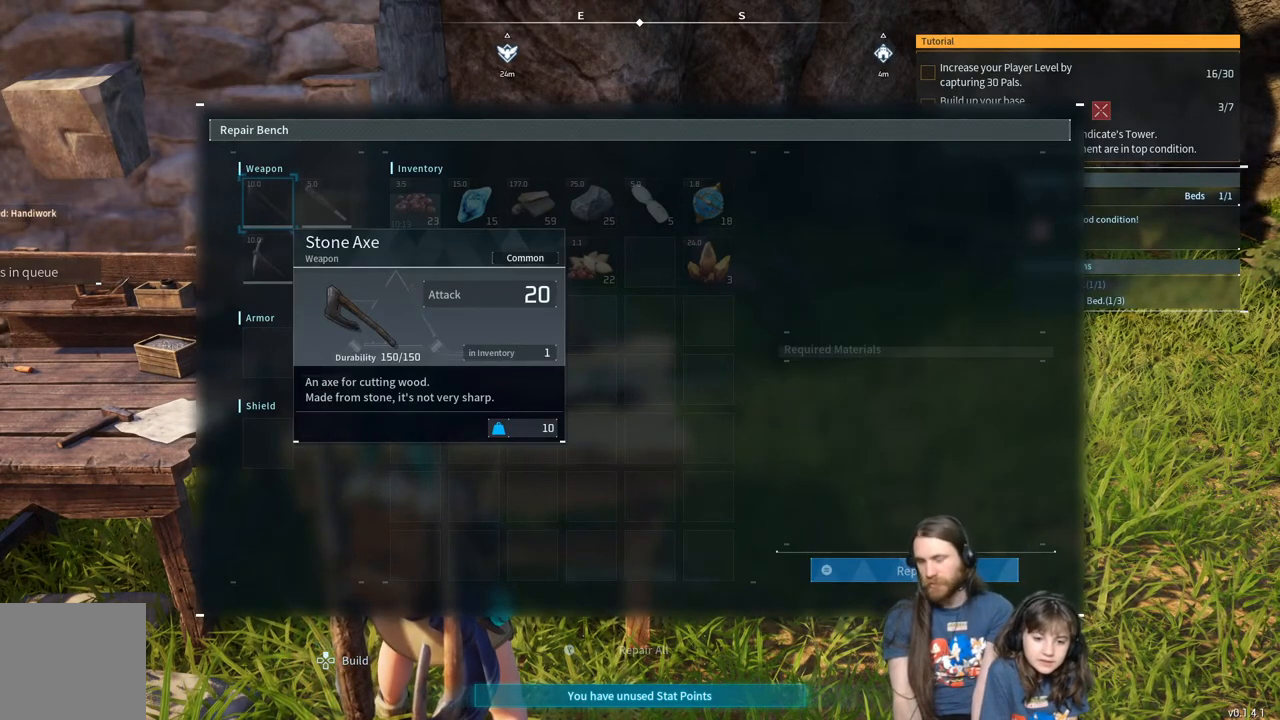
{"buttons": [], "left_stick": "center", "right_stick": "center", "events": []}
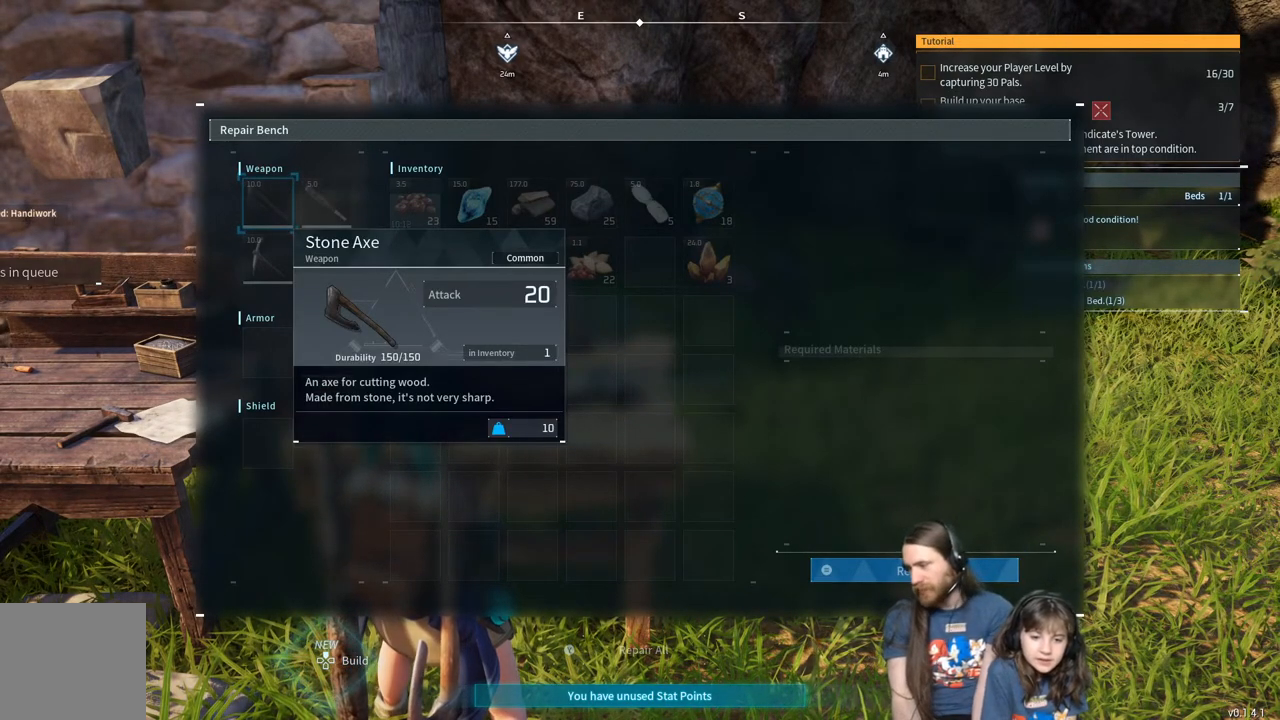
{"buttons": [], "left_stick": "center", "right_stick": "center", "events": []}
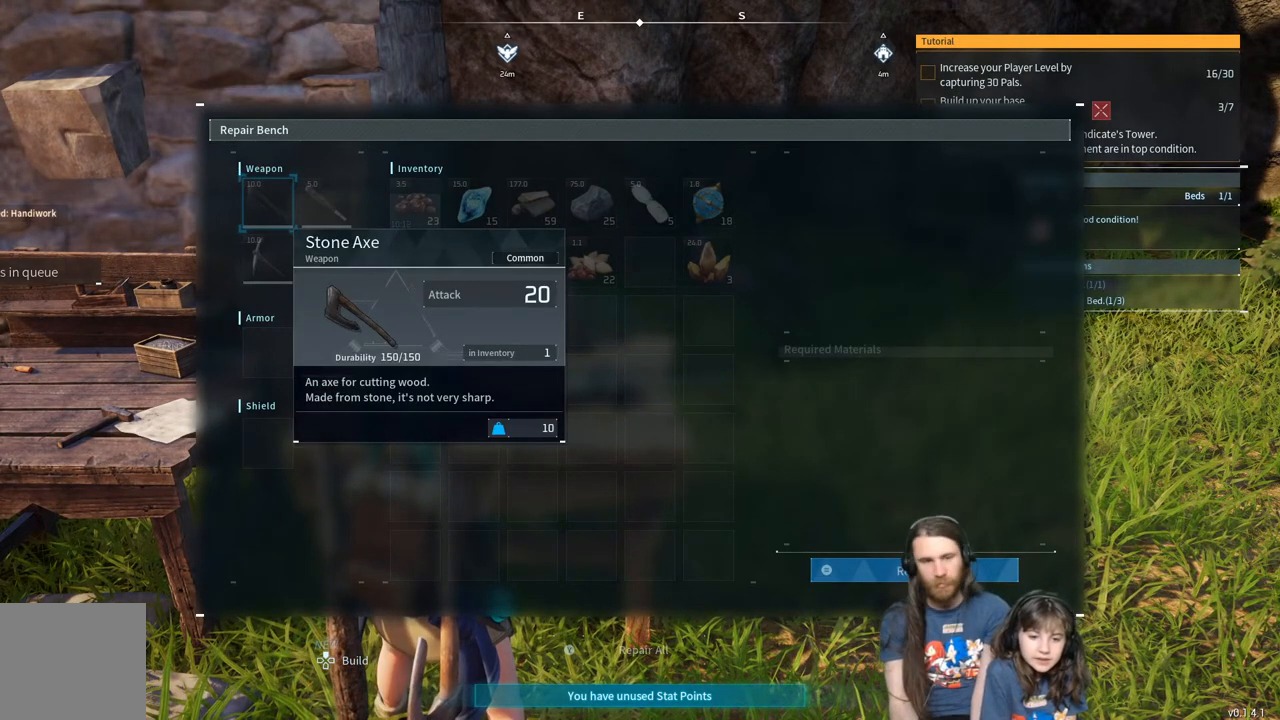
{"buttons": [], "left_stick": "center", "right_stick": "center", "events": []}
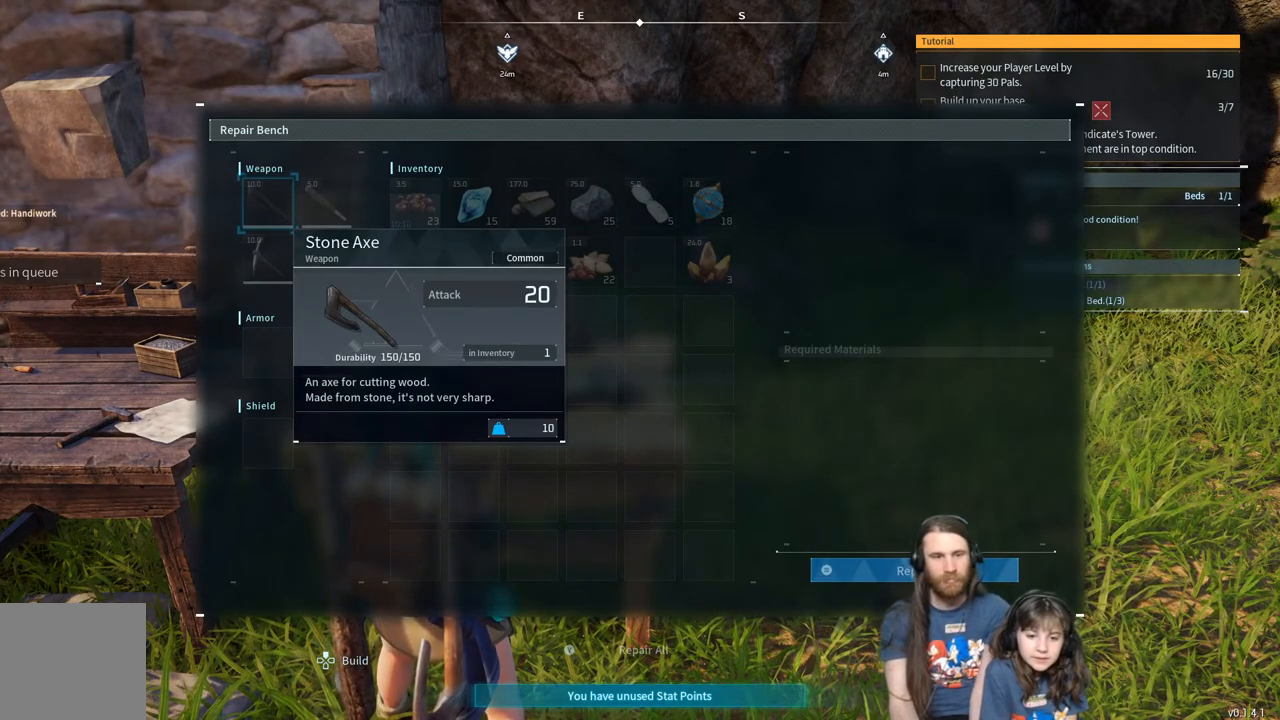
{"buttons": [], "left_stick": "center", "right_stick": "center", "events": []}
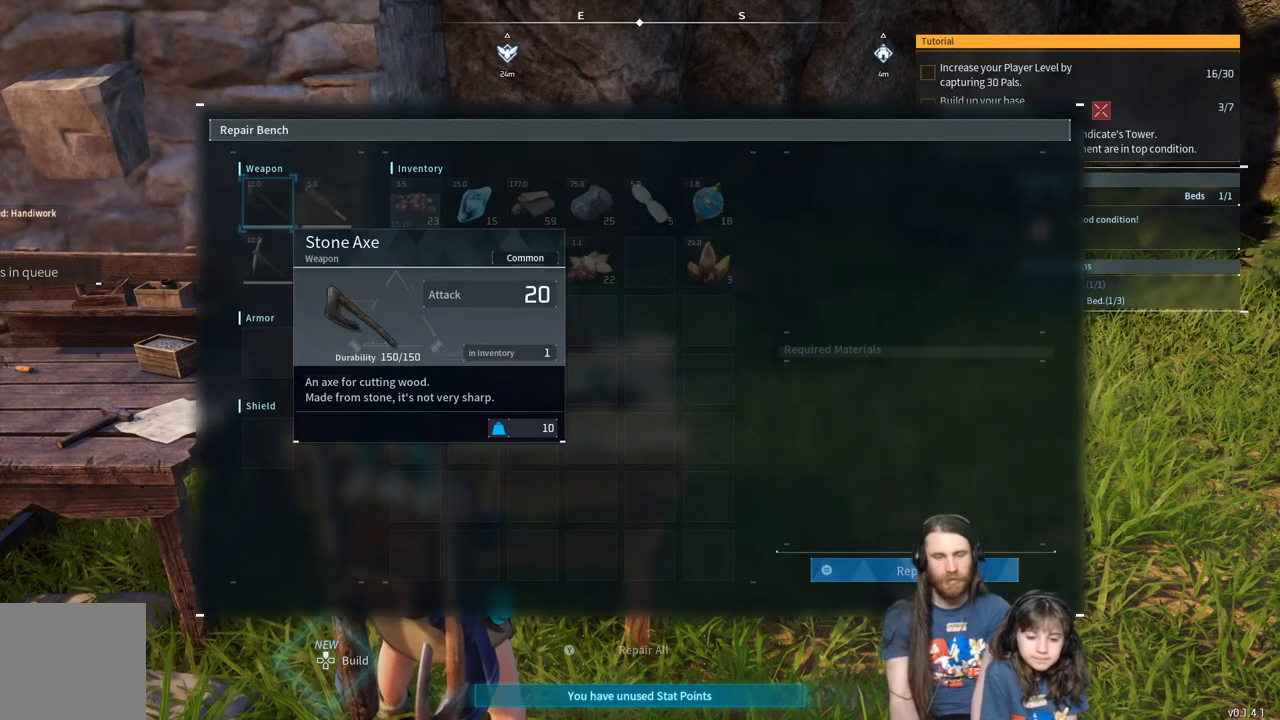
{"buttons": ["B"], "left_stick": "center", "right_stick": "center", "events": [[500, "B", "down"]]}
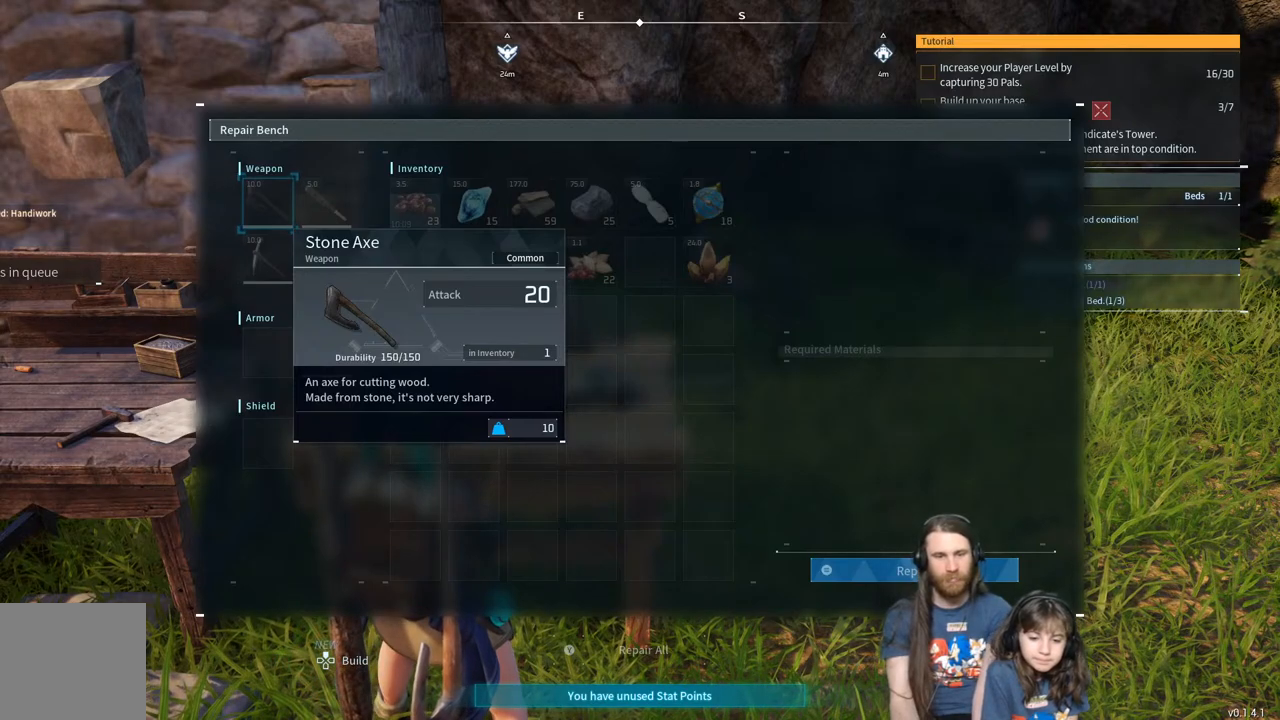
{"buttons": [], "left_stick": "center", "right_stick": "center", "events": [[217, "B", "up"]]}
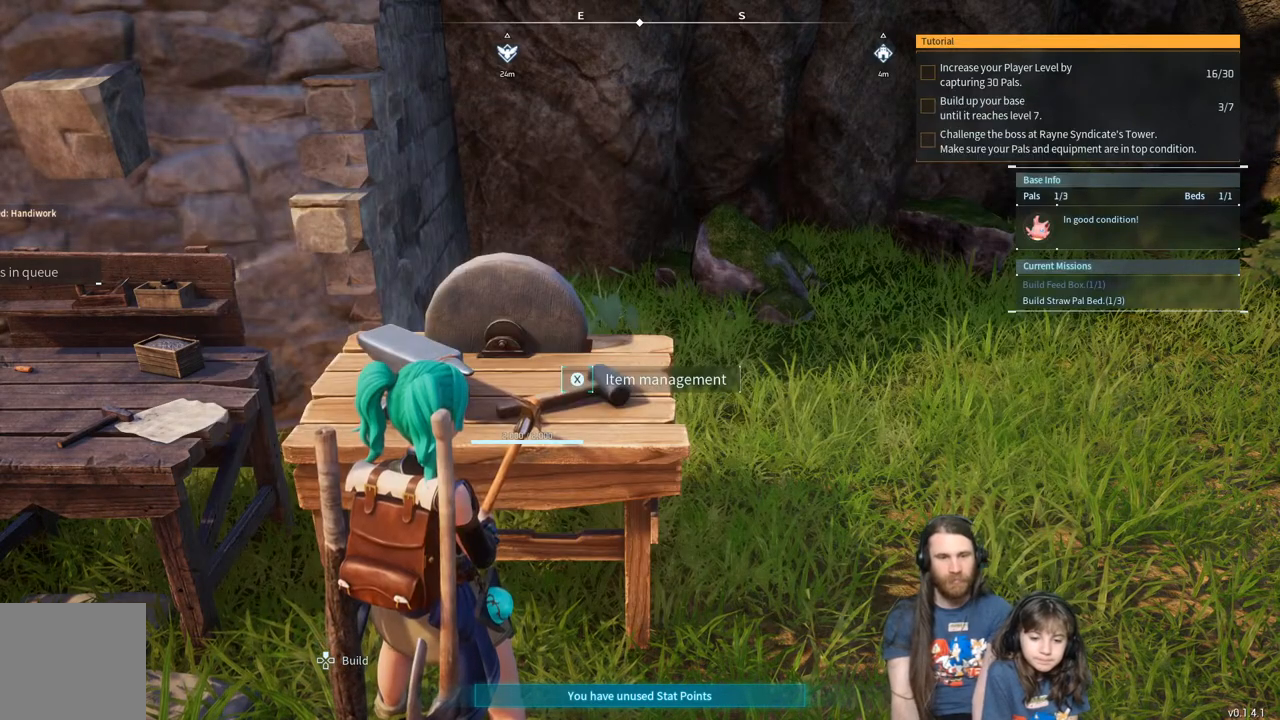
{"buttons": [], "left_stick": "center", "right_stick": "center", "events": []}
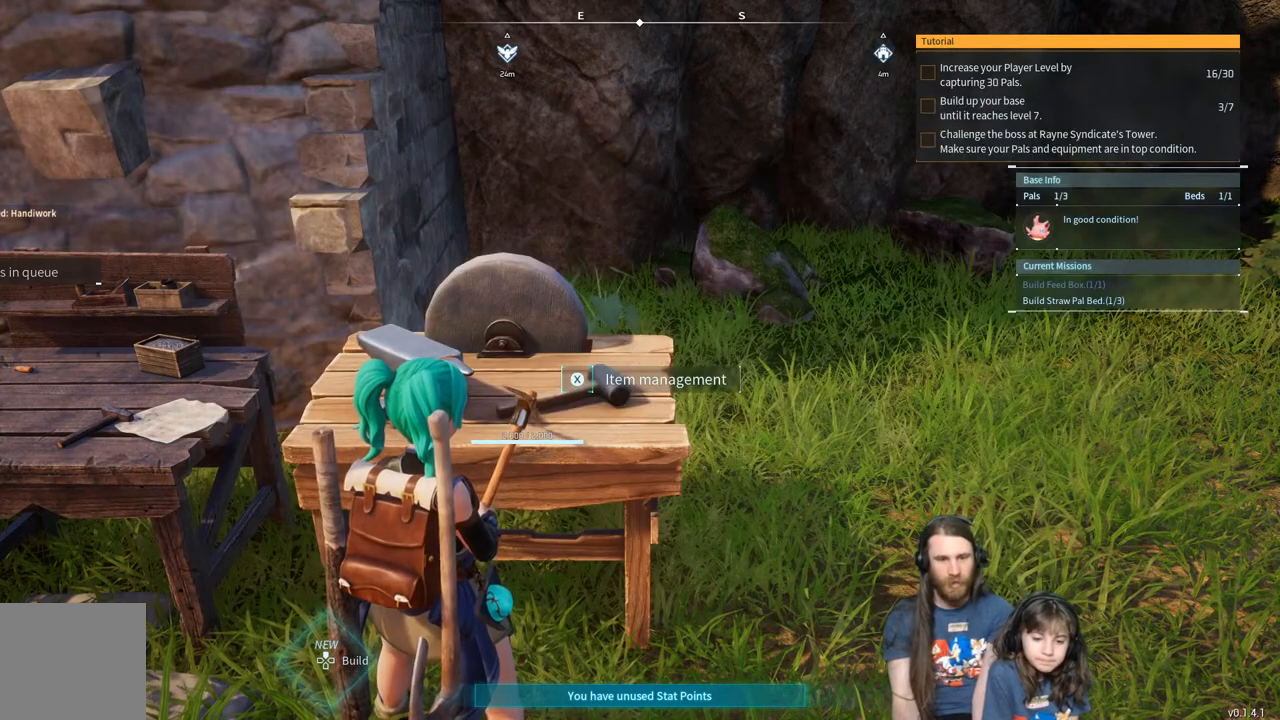
{"buttons": [], "left_stick": "center", "right_stick": "left", "events": [[50, "right_stick", "right"], [283, "right_stick", "center"], [383, "right_stick", "left"]]}
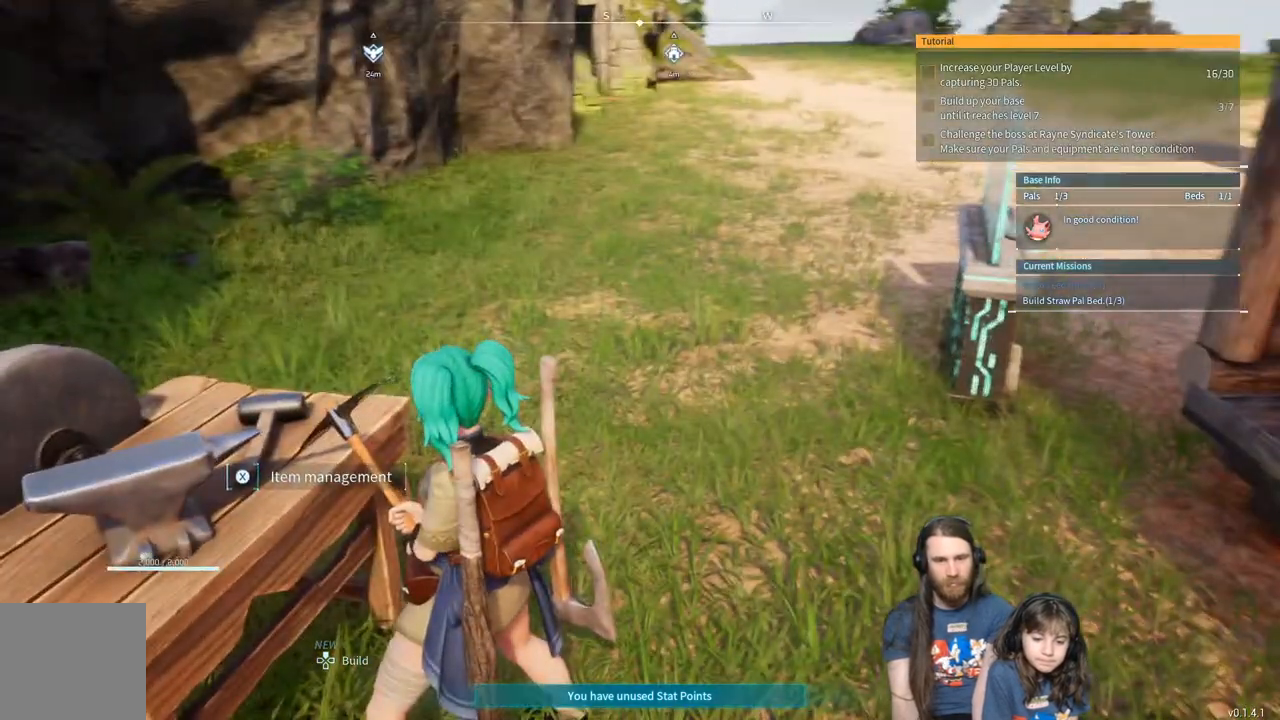
{"buttons": [], "left_stick": "left", "right_stick": "left", "events": [[300, "left_stick", "left"]]}
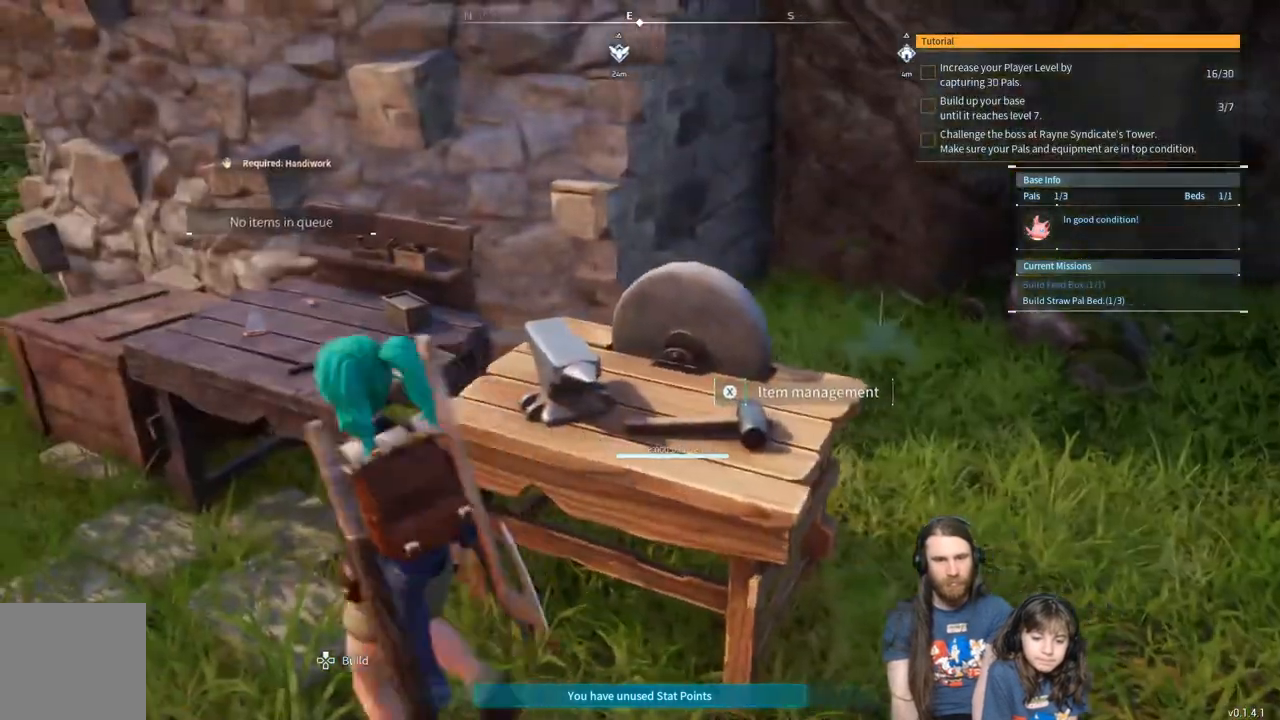
{"buttons": [], "left_stick": "center", "right_stick": "center", "events": [[67, "left_stick", "center"], [150, "left_stick", "left"], [250, "left_stick", "up"], [333, "right_stick", "right"], [350, "left_stick", "center"], [450, "right_stick", "center"]]}
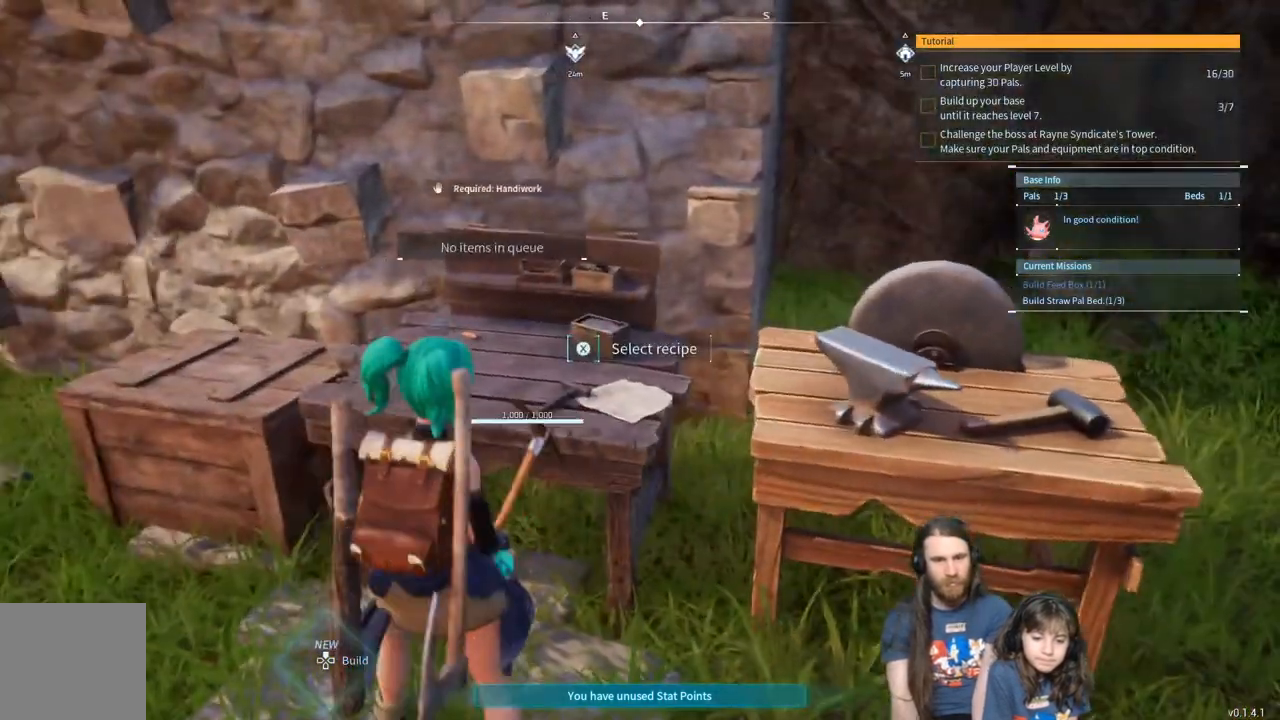
{"buttons": [], "left_stick": "center", "right_stick": "center", "events": [[100, "START", "down"], [217, "START", "up"]]}
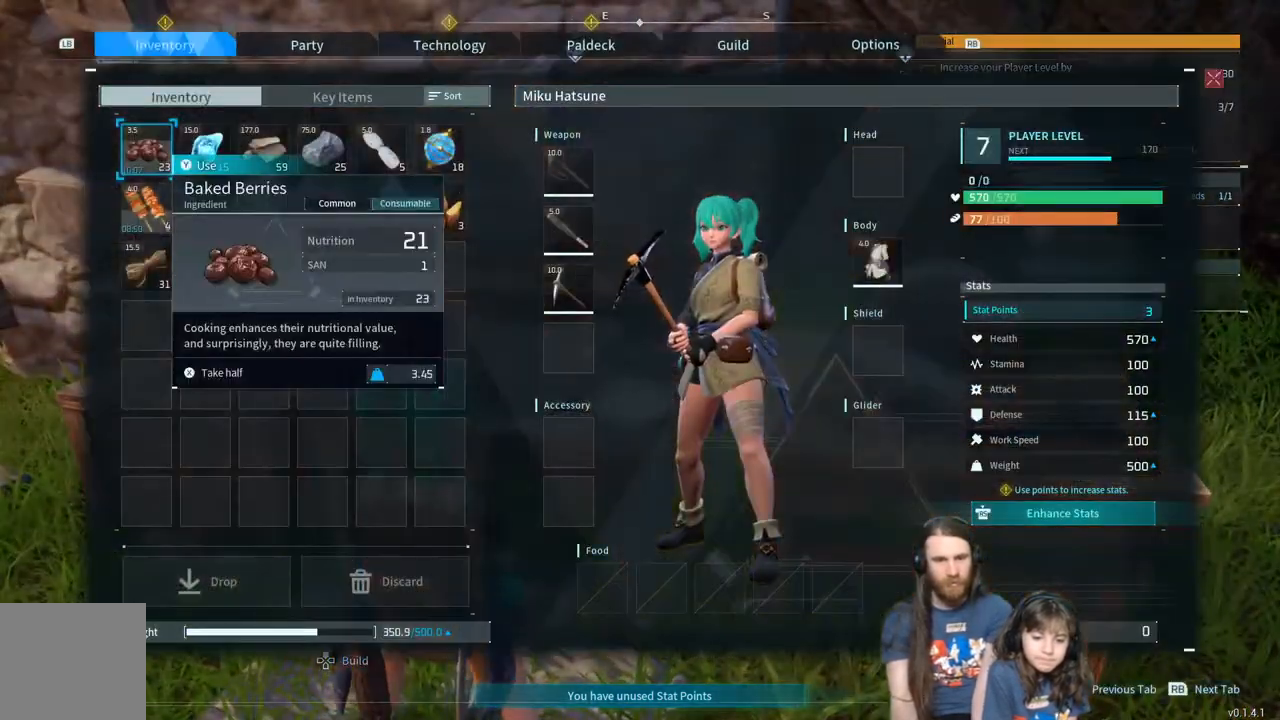
{"buttons": [], "left_stick": "center", "right_stick": "center", "events": []}
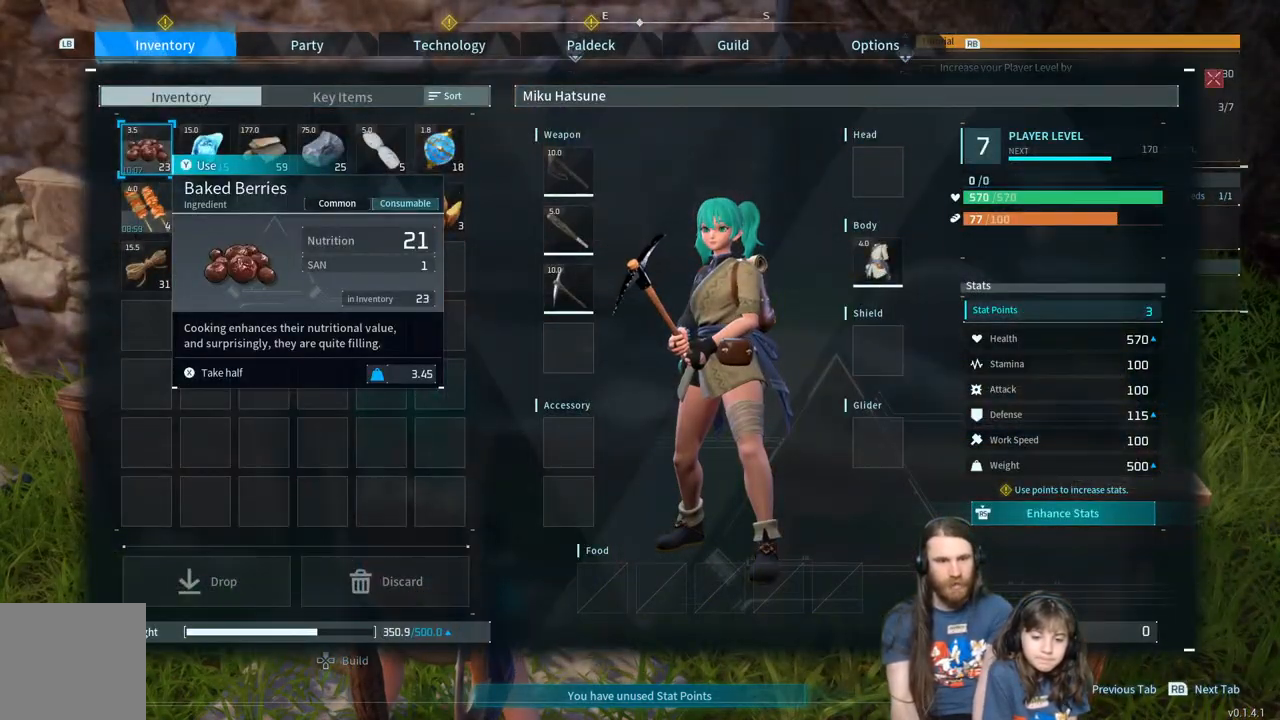
{"buttons": [], "left_stick": "center", "right_stick": "center", "events": []}
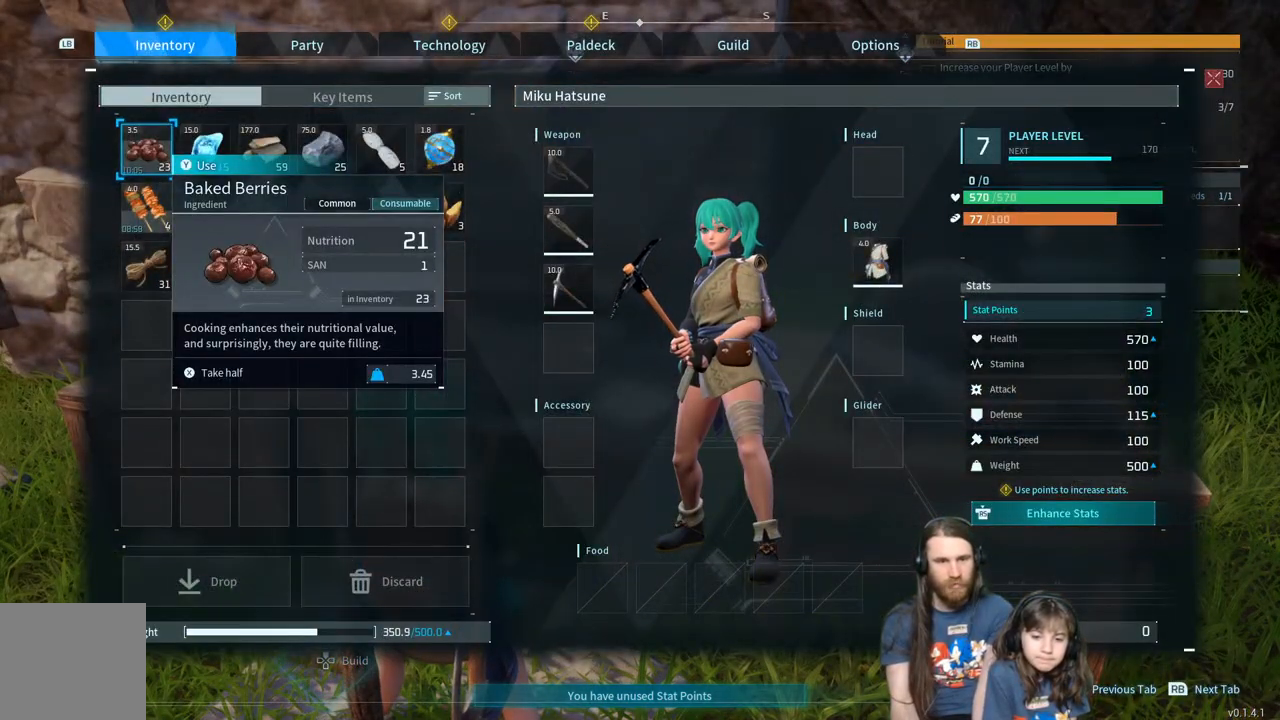
{"buttons": ["R1"], "left_stick": "center", "right_stick": "center", "events": [[433, "R1", "down"]]}
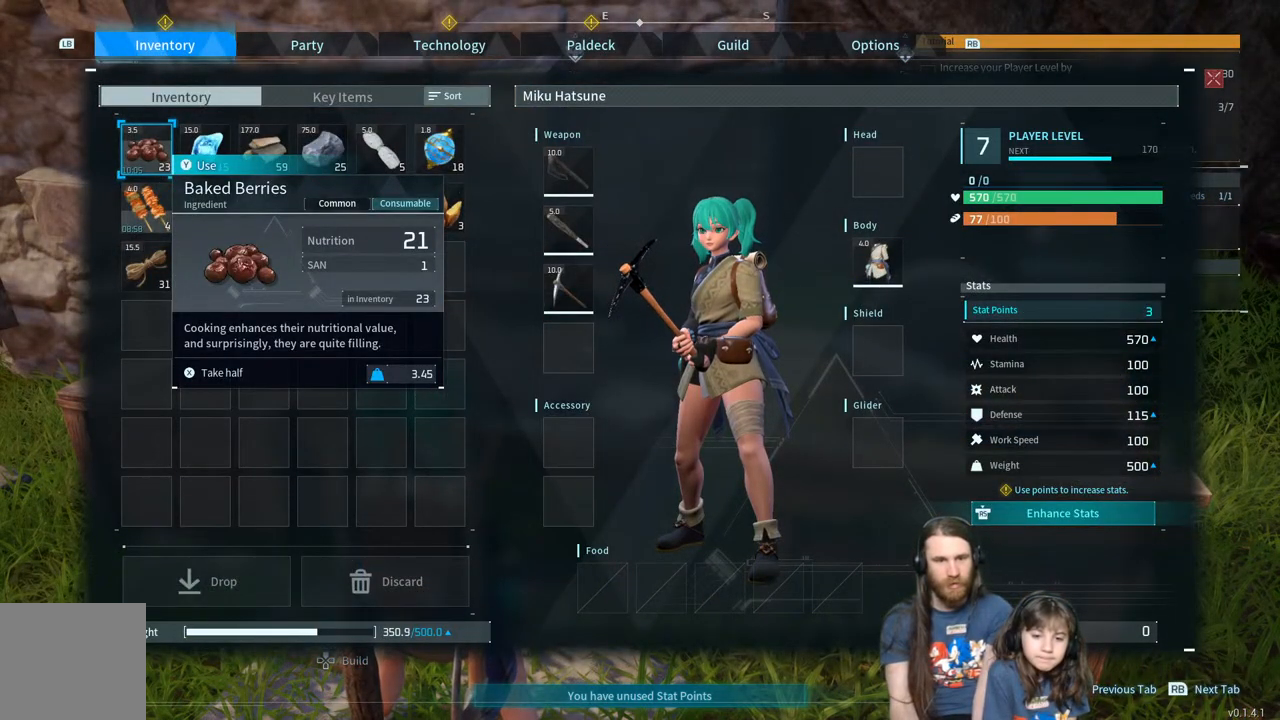
{"buttons": [], "left_stick": "center", "right_stick": "center", "events": [[33, "R1", "up"], [183, "R1", "down"], [317, "R1", "up"]]}
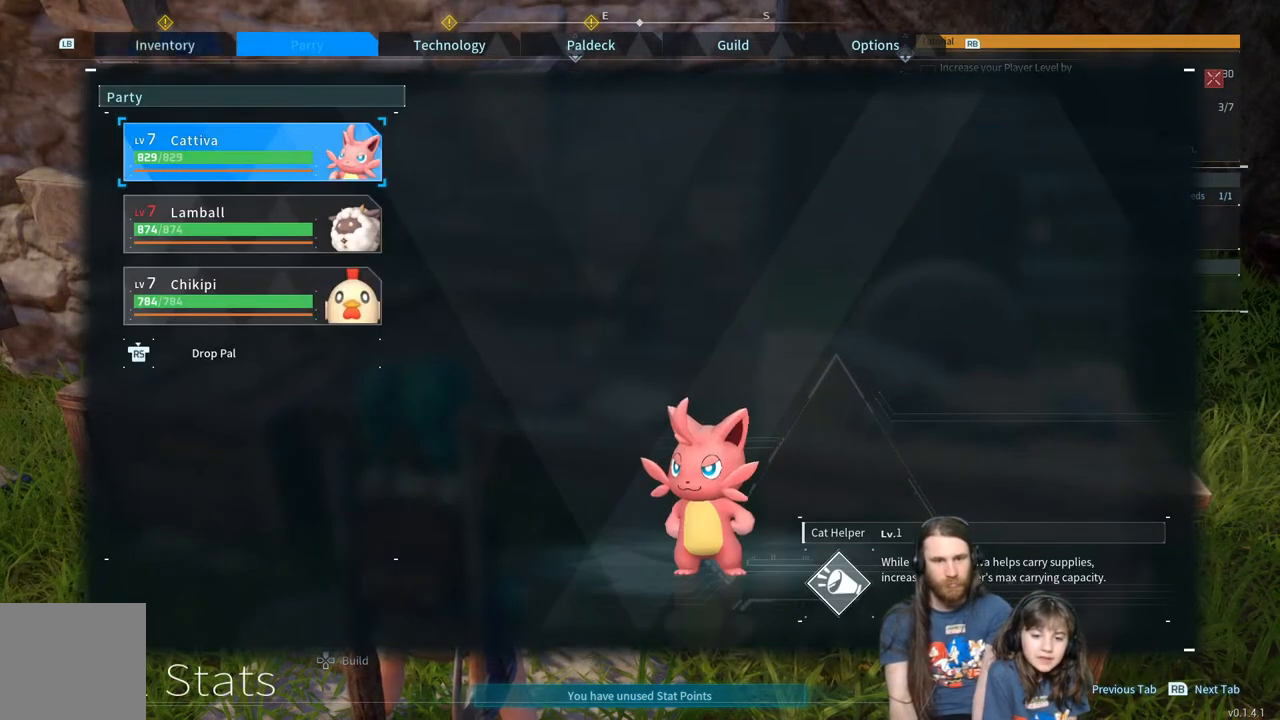
{"buttons": [], "left_stick": "center", "right_stick": "center", "events": []}
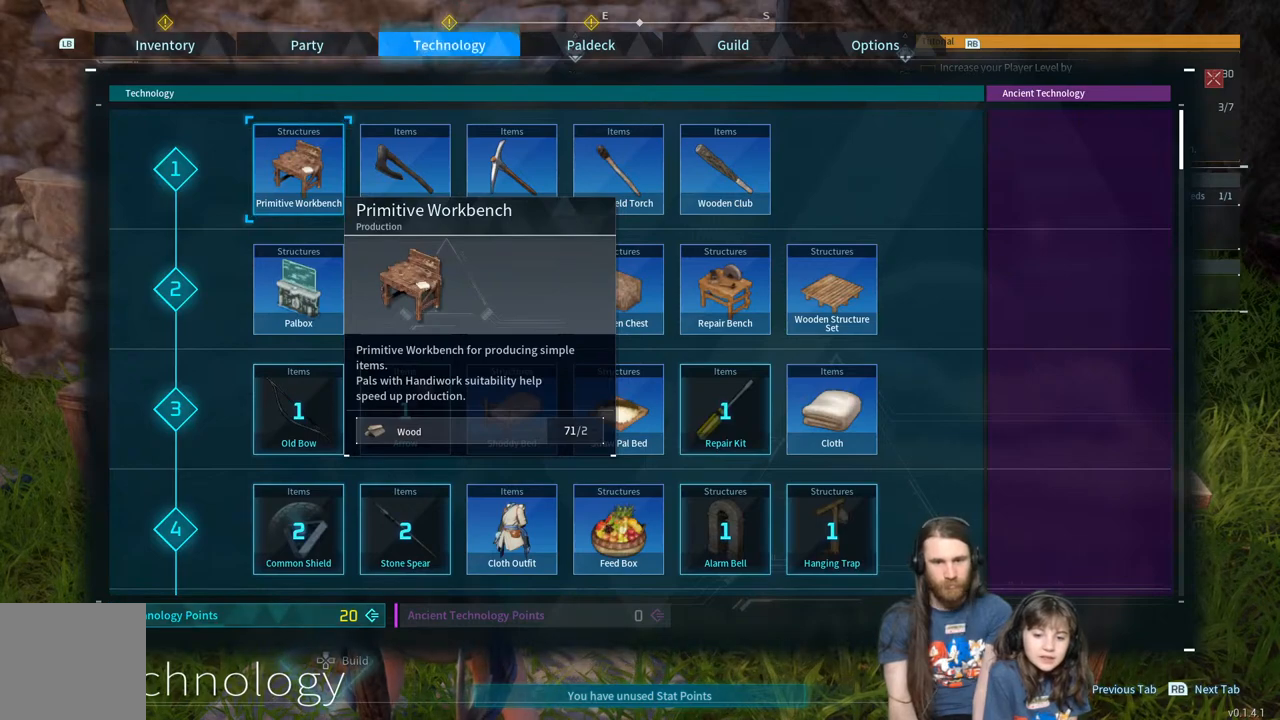
{"buttons": [], "left_stick": "center", "right_stick": "center", "events": []}
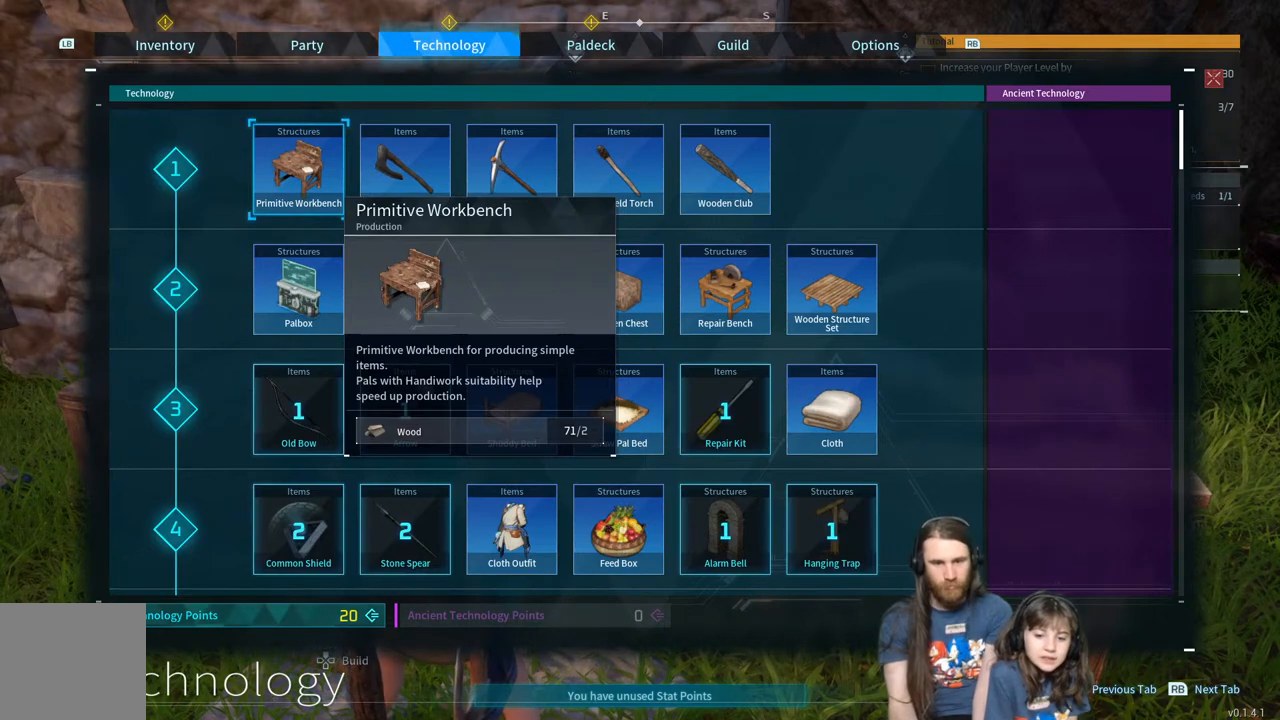
{"buttons": [], "left_stick": "center", "right_stick": "center", "events": []}